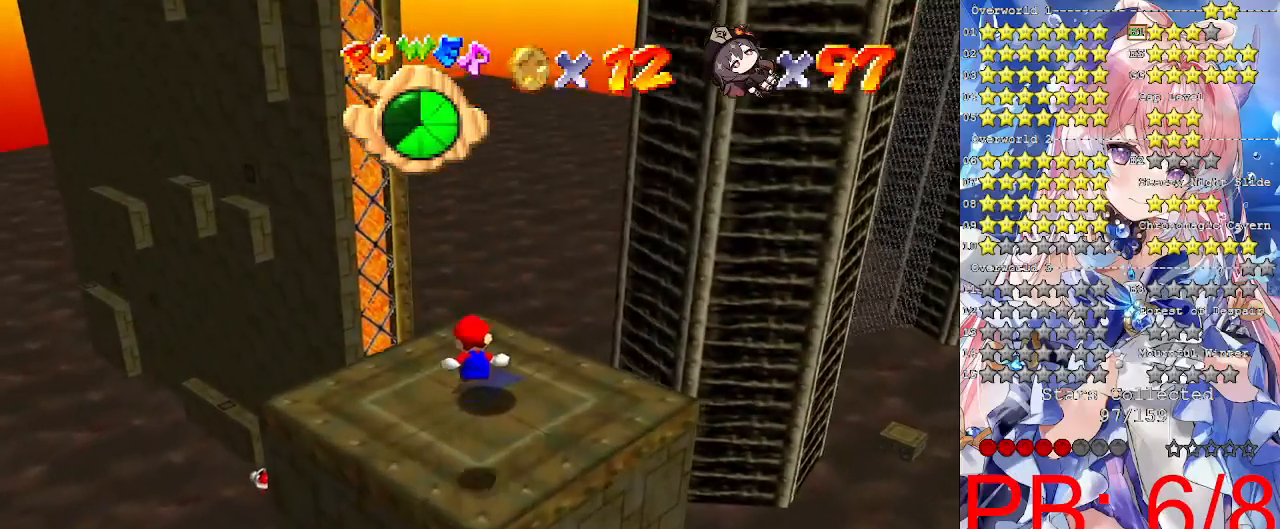
Gameplay with a controller (PlayStation layout); each line is a JSON object with the inputs held at the frame after it. "events" lists button and stick changes between this image and that frame as [ms after this image, input, new state], when the widget could be followed in between. Not read: R3.
{"buttons": [], "left_stick": "center", "right_stick": "center", "events": [[233, "left_stick", "up"], [400, "left_stick", "center"]]}
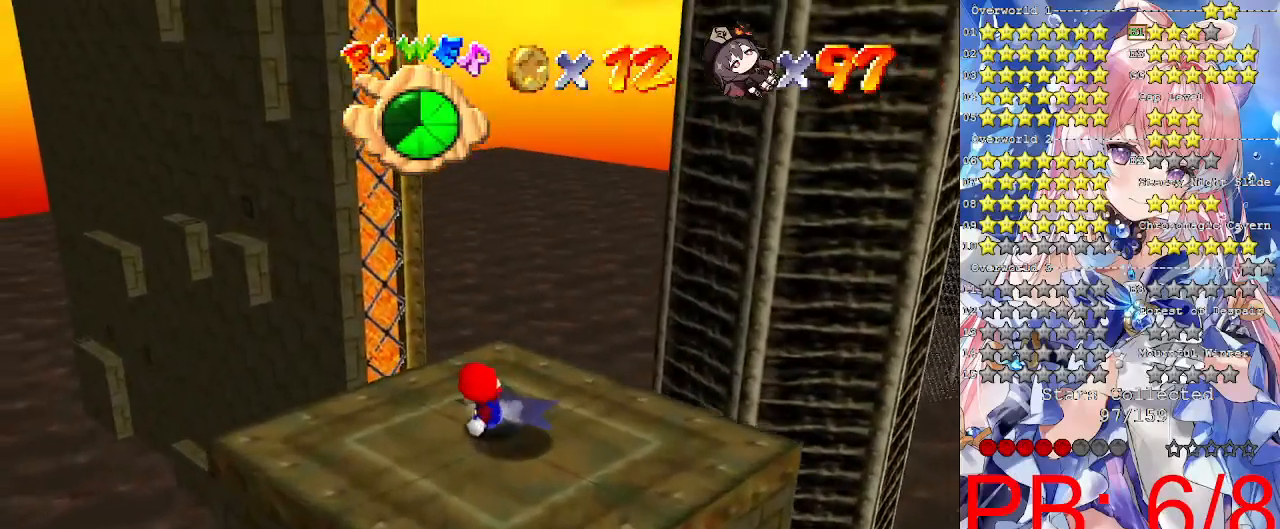
{"buttons": [], "left_stick": "center", "right_stick": "center", "events": [[167, "DPAD_UP", "down"], [267, "DPAD_UP", "up"]]}
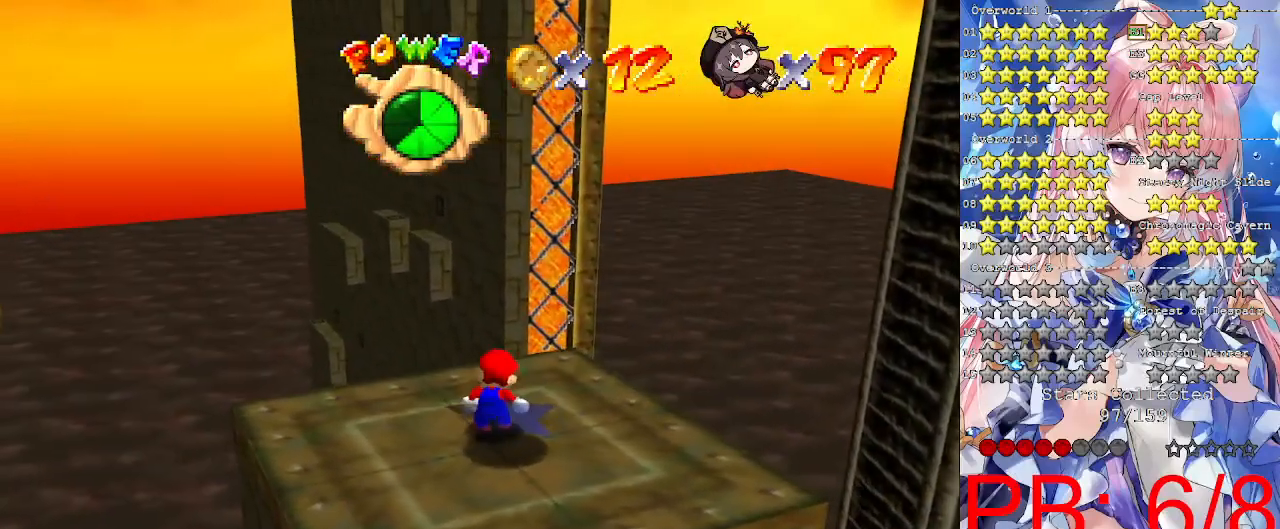
{"buttons": ["DPAD_RIGHT"], "left_stick": "center", "right_stick": "center", "events": [[367, "DPAD_RIGHT", "down"]]}
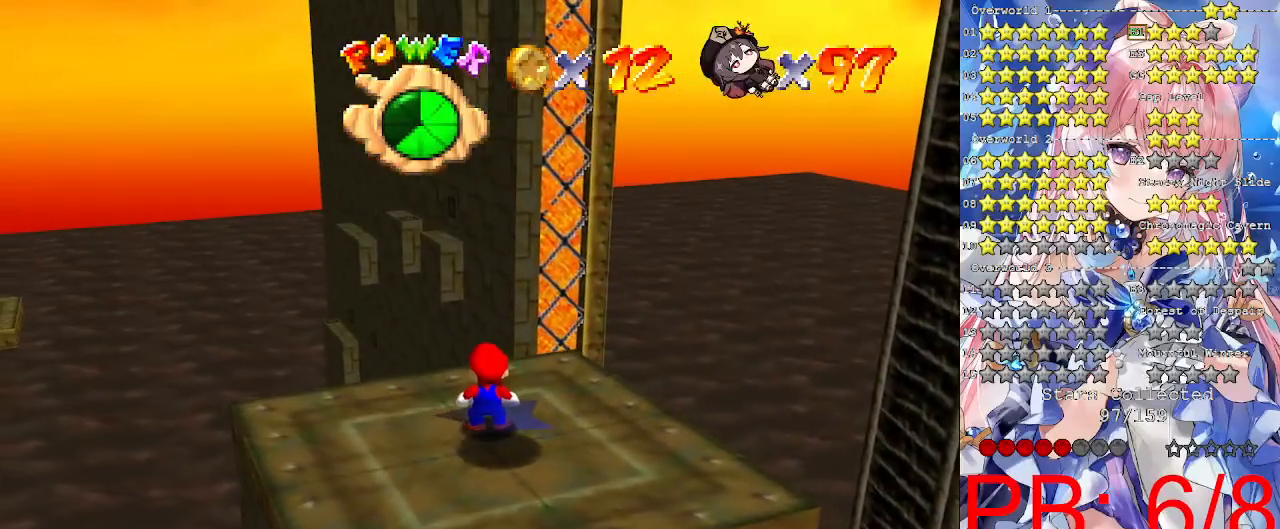
{"buttons": ["DPAD_RIGHT"], "left_stick": "center", "right_stick": "center", "events": []}
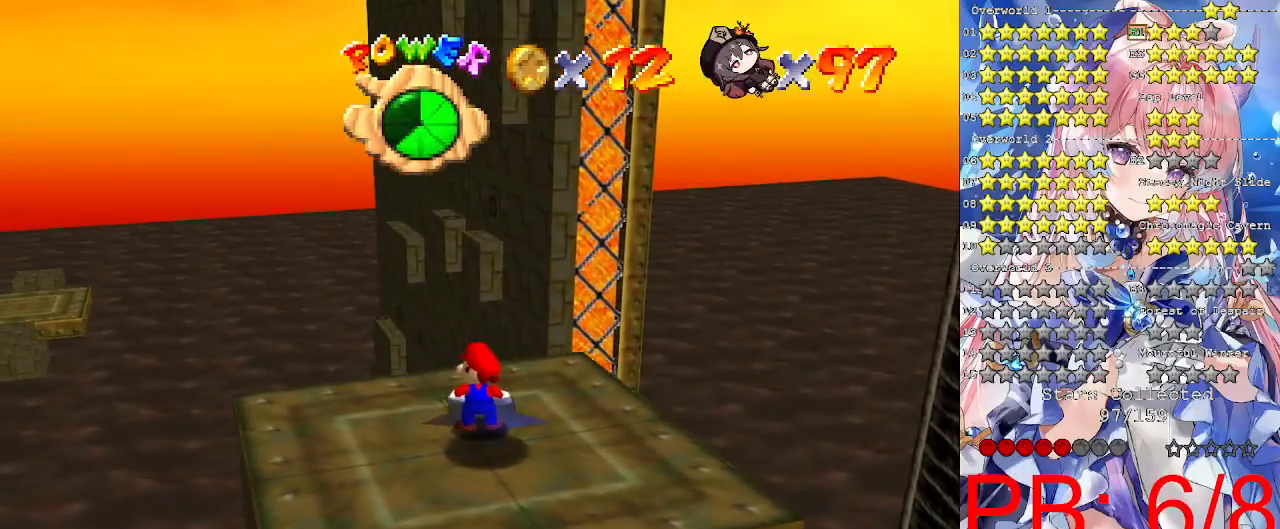
{"buttons": ["DPAD_RIGHT"], "left_stick": "center", "right_stick": "center", "events": []}
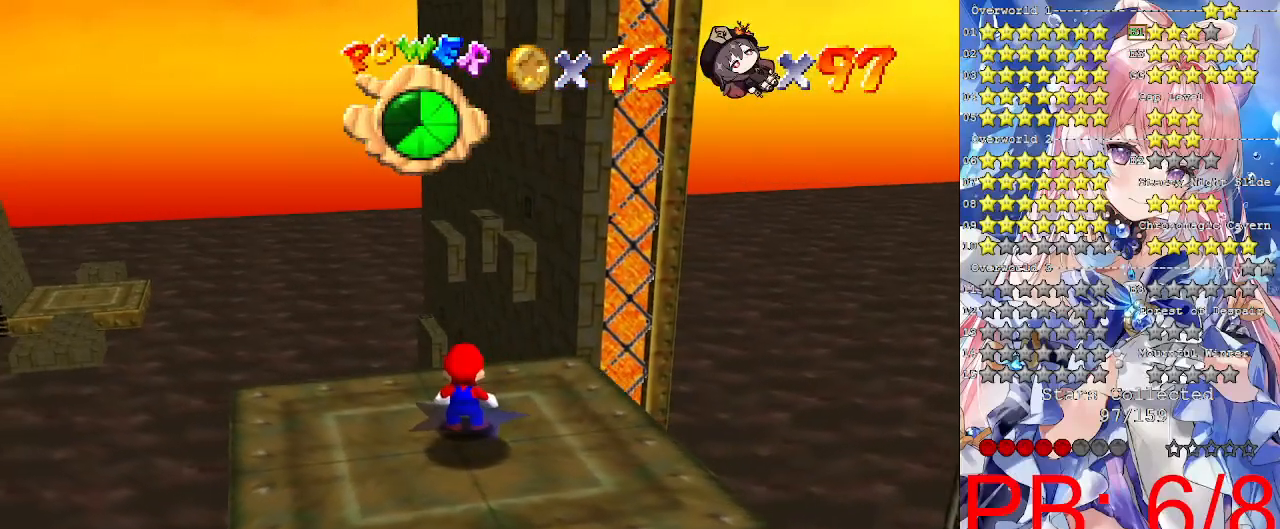
{"buttons": ["DPAD_DOWN"], "left_stick": "center", "right_stick": "center", "events": [[67, "DPAD_UP", "down"], [267, "DPAD_UP", "up"], [333, "DPAD_RIGHT", "up"], [500, "DPAD_DOWN", "down"]]}
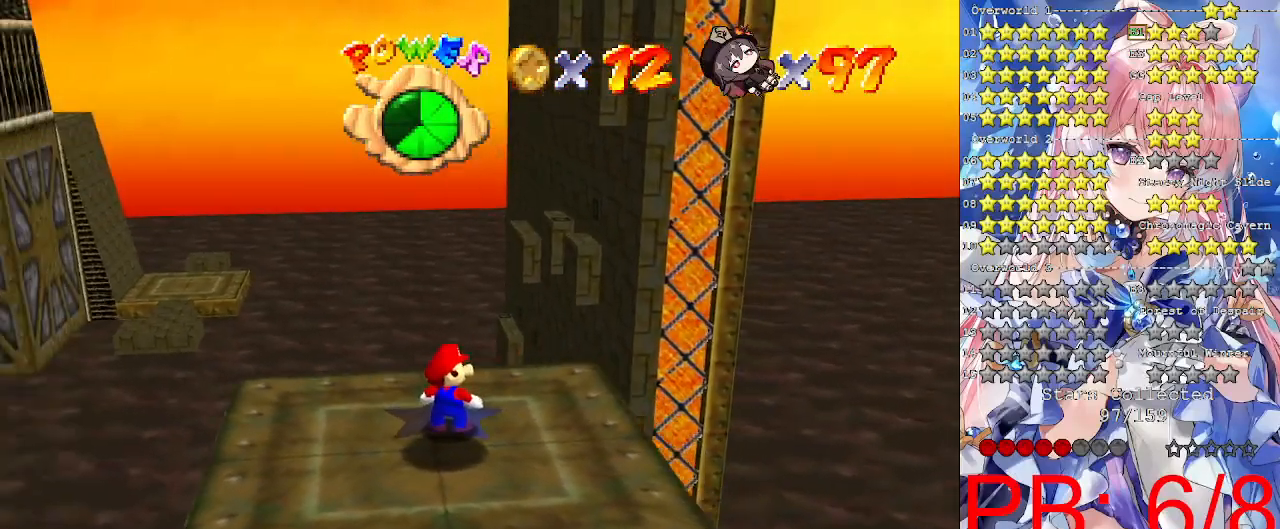
{"buttons": ["CROSS"], "left_stick": "down-right", "right_stick": "center", "events": [[100, "DPAD_DOWN", "up"], [367, "CROSS", "down"], [433, "left_stick", "down-right"]]}
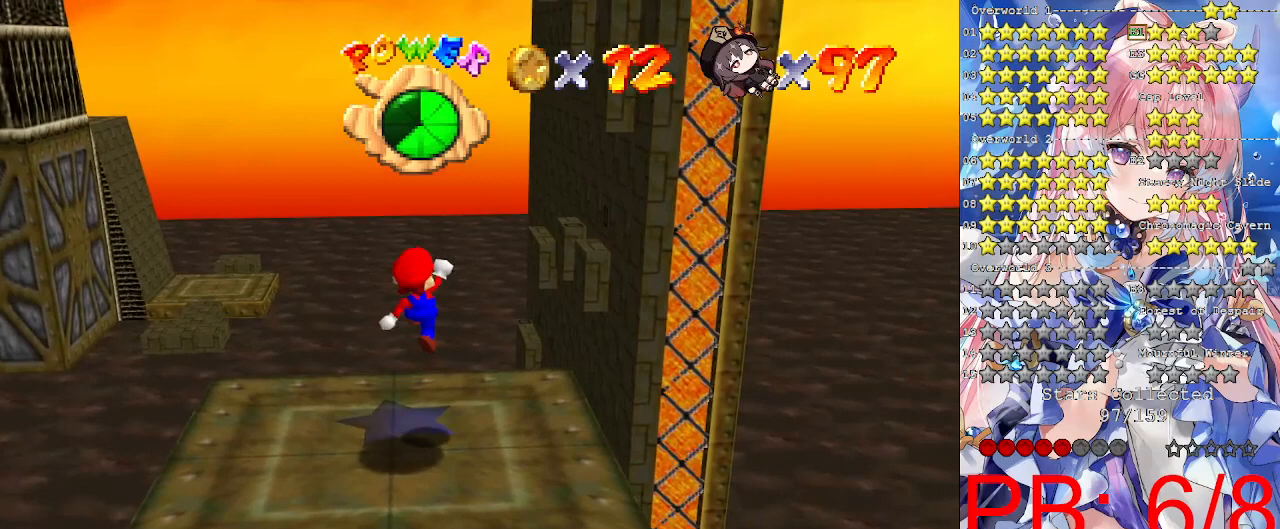
{"buttons": [], "left_stick": "center", "right_stick": "center", "events": [[367, "CROSS", "up"], [500, "left_stick", "center"]]}
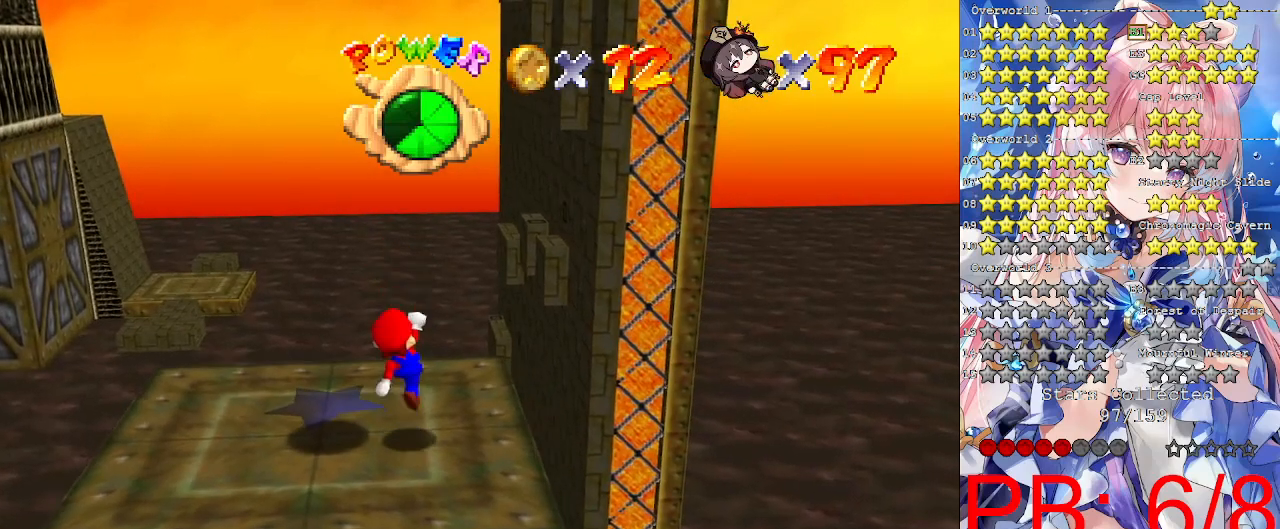
{"buttons": [], "left_stick": "center", "right_stick": "center", "events": [[167, "left_stick", "up"], [333, "left_stick", "center"]]}
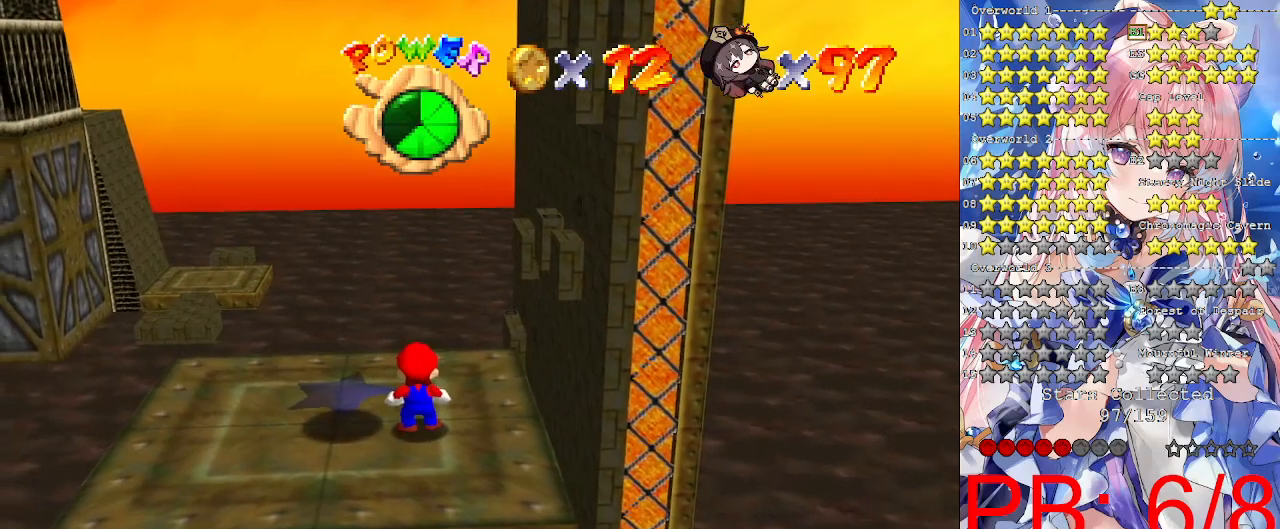
{"buttons": [], "left_stick": "center", "right_stick": "center", "events": []}
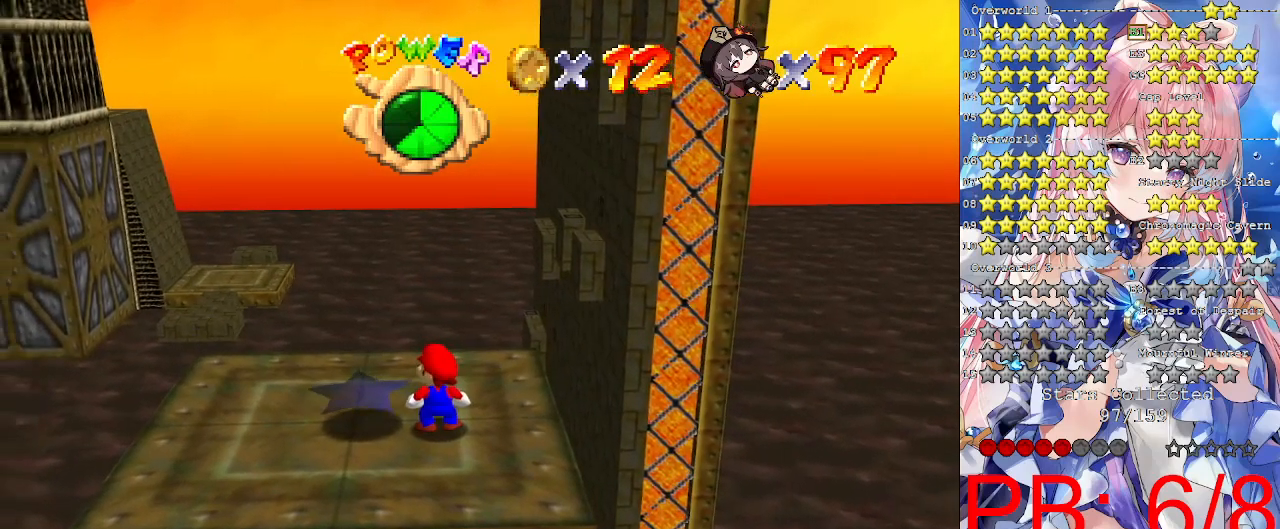
{"buttons": [], "left_stick": "center", "right_stick": "center", "events": [[333, "left_stick", "up-right"], [433, "left_stick", "center"]]}
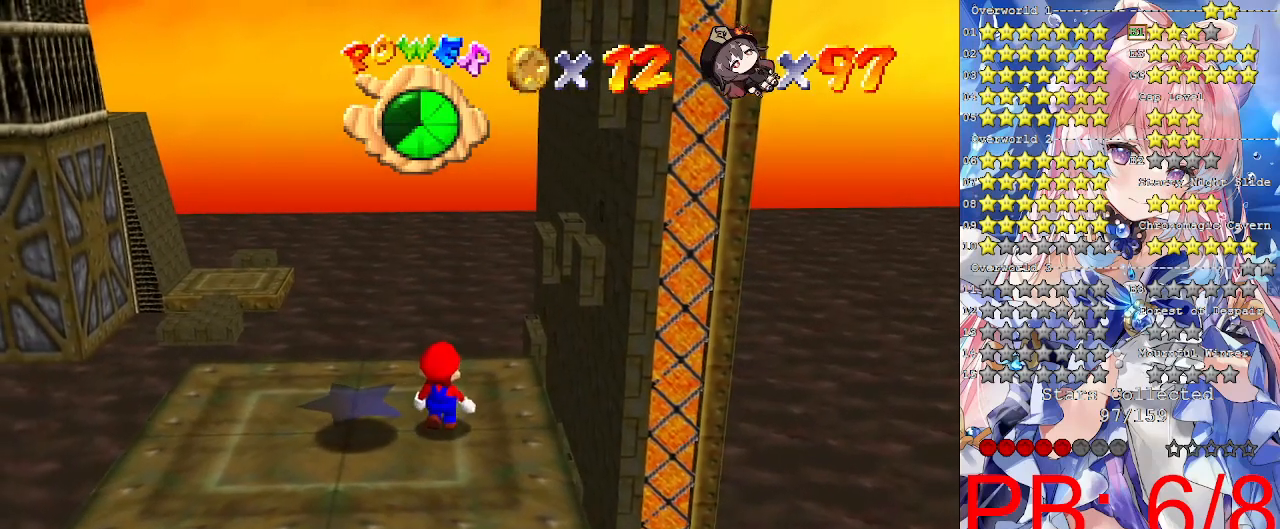
{"buttons": ["DPAD_UP"], "left_stick": "center", "right_stick": "center", "events": [[467, "DPAD_UP", "down"]]}
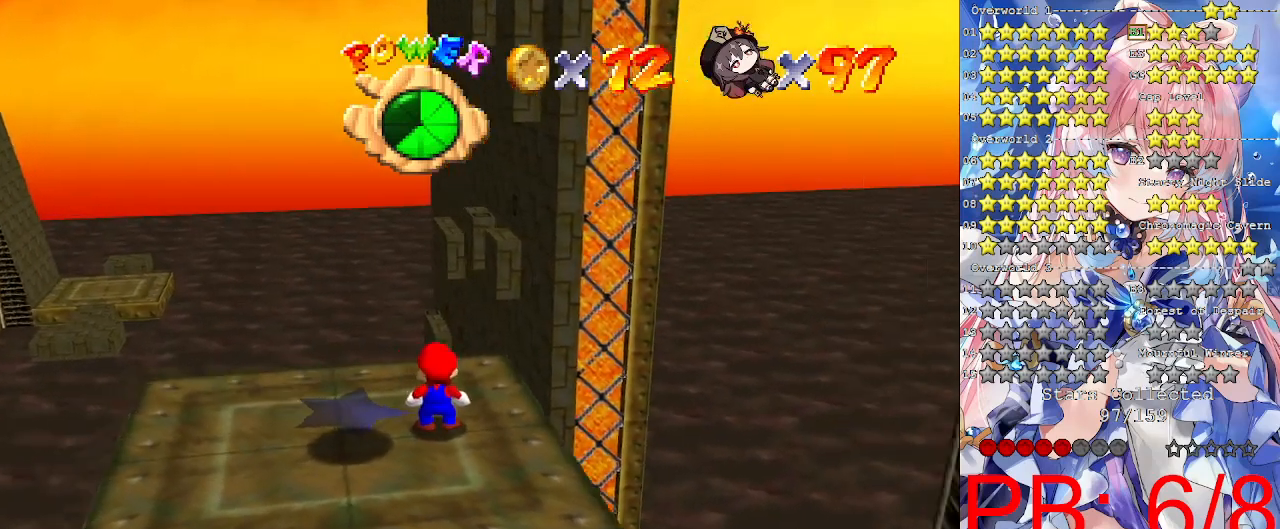
{"buttons": ["CROSS"], "left_stick": "down", "right_stick": "center", "events": [[67, "DPAD_UP", "up"], [400, "CROSS", "down"], [400, "left_stick", "down-right"], [500, "left_stick", "down"]]}
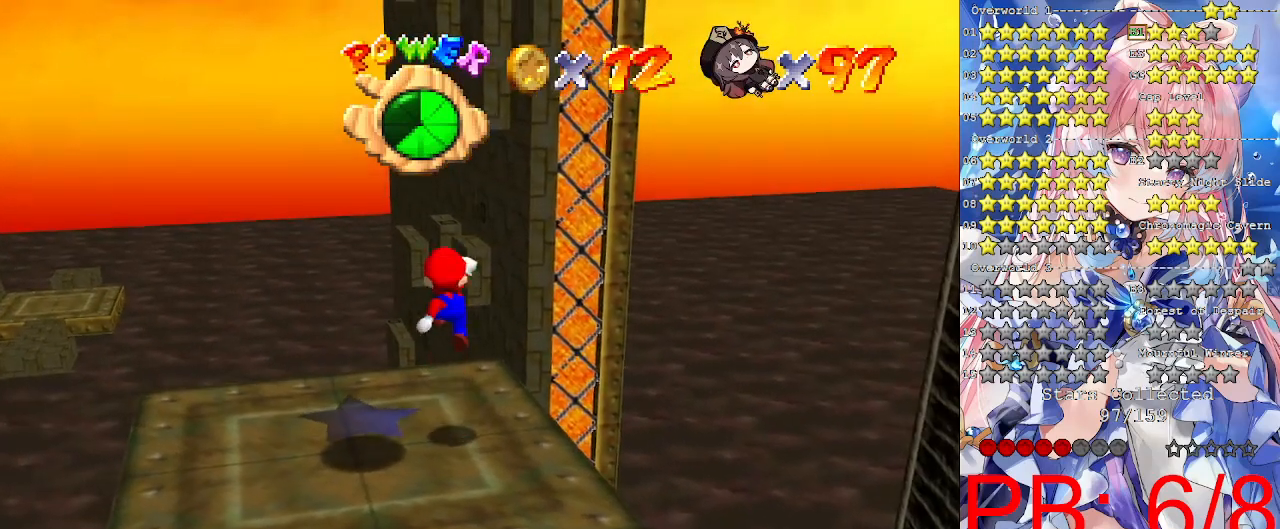
{"buttons": [], "left_stick": "down", "right_stick": "center", "events": [[300, "CROSS", "up"]]}